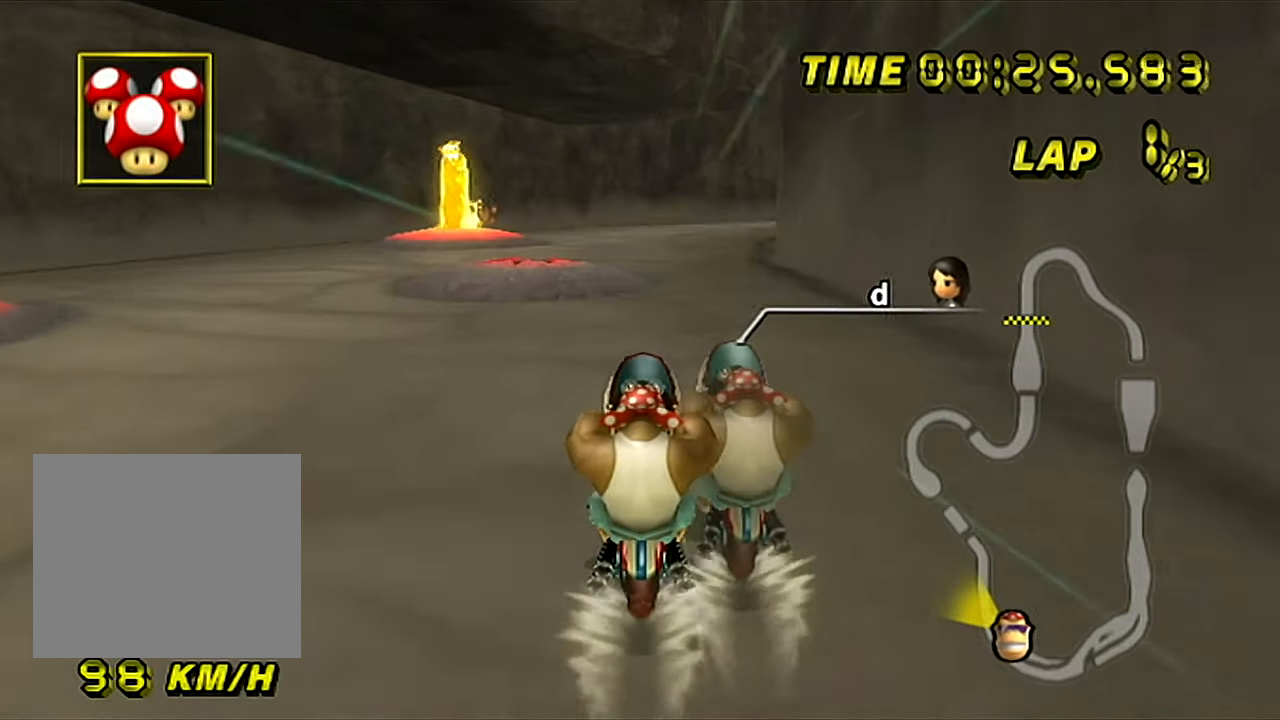
Gameplay with a controller (Nintendo layout); each line is a JSON object with the inputs held at the frame after it. "events" lists button and stick changes between this image and that frame as [ms after this image, input, new state], when the widget could be followed in between. Not read: L1 L3 R3 X Y Z.
{"buttons": ["A", "B"], "left_stick": "down", "events": [[233, "B", "down"], [283, "left_stick", "right"], [400, "left_stick", "down"]]}
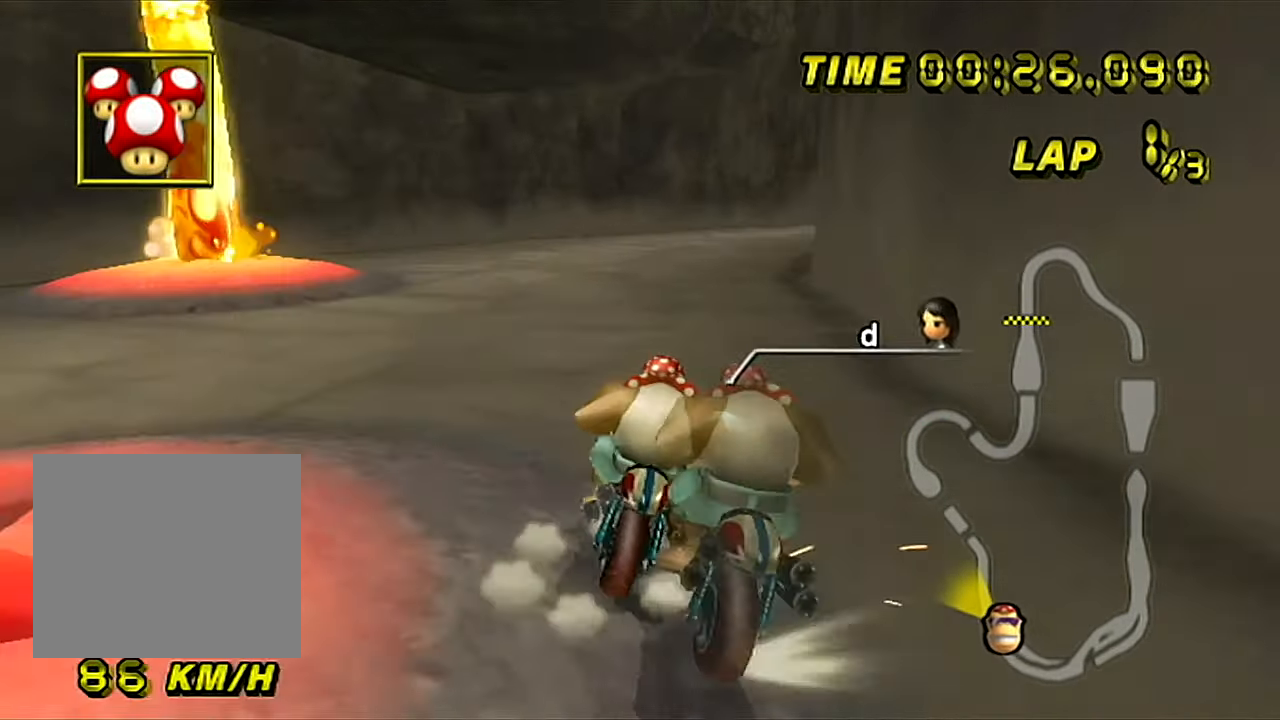
{"buttons": ["A", "B"], "left_stick": "center", "events": [[501, "left_stick", "center"]]}
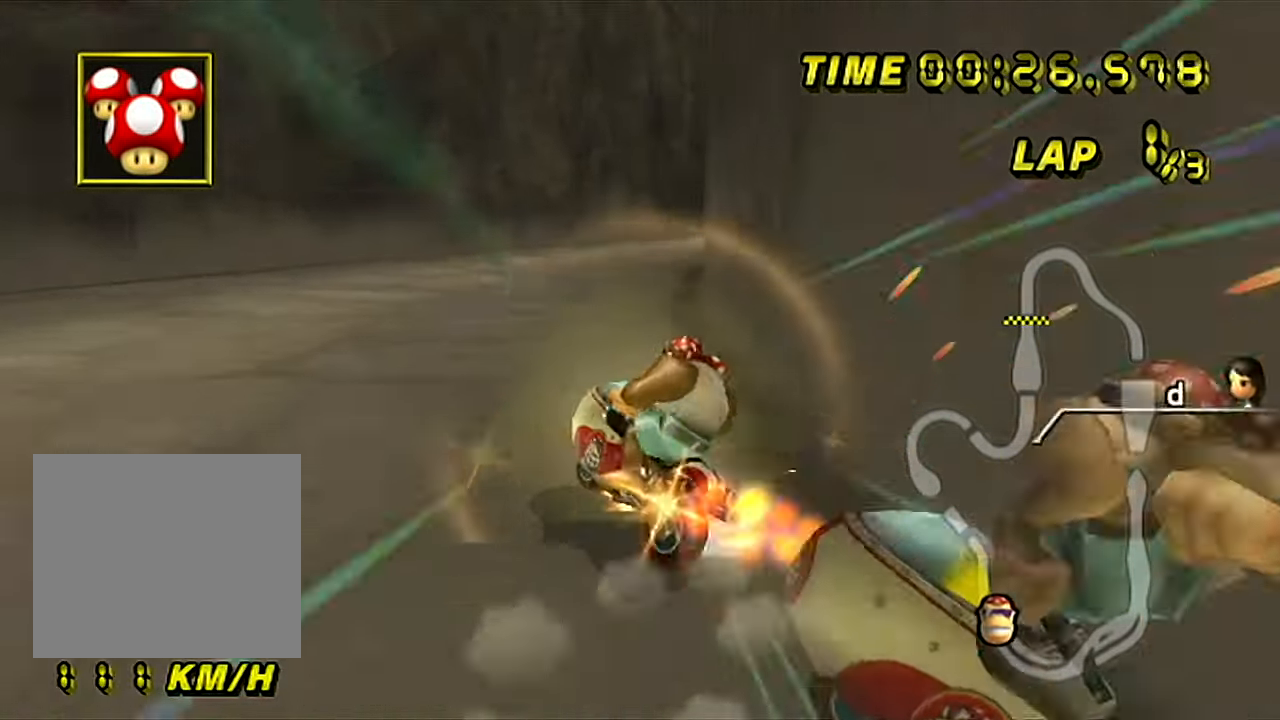
{"buttons": ["A"], "left_stick": "right", "events": [[100, "left_stick", "right"], [350, "B", "up"]]}
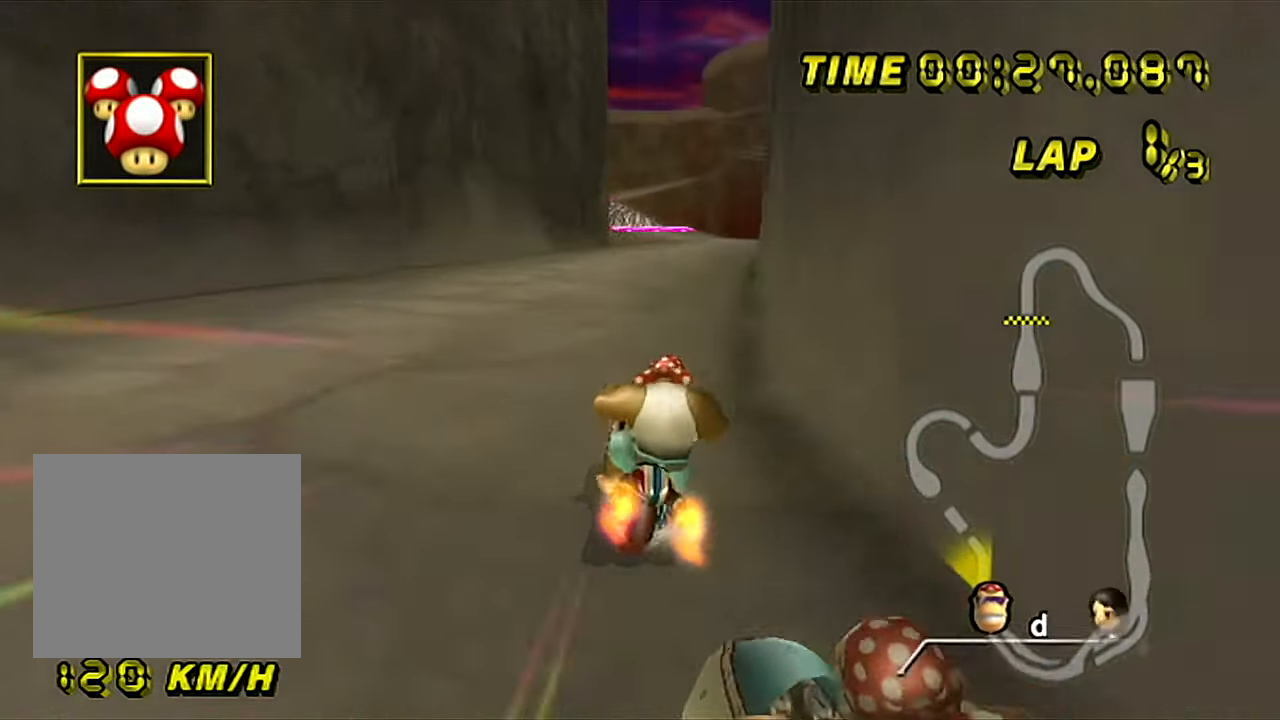
{"buttons": ["A"], "left_stick": "center", "events": [[67, "left_stick", "center"]]}
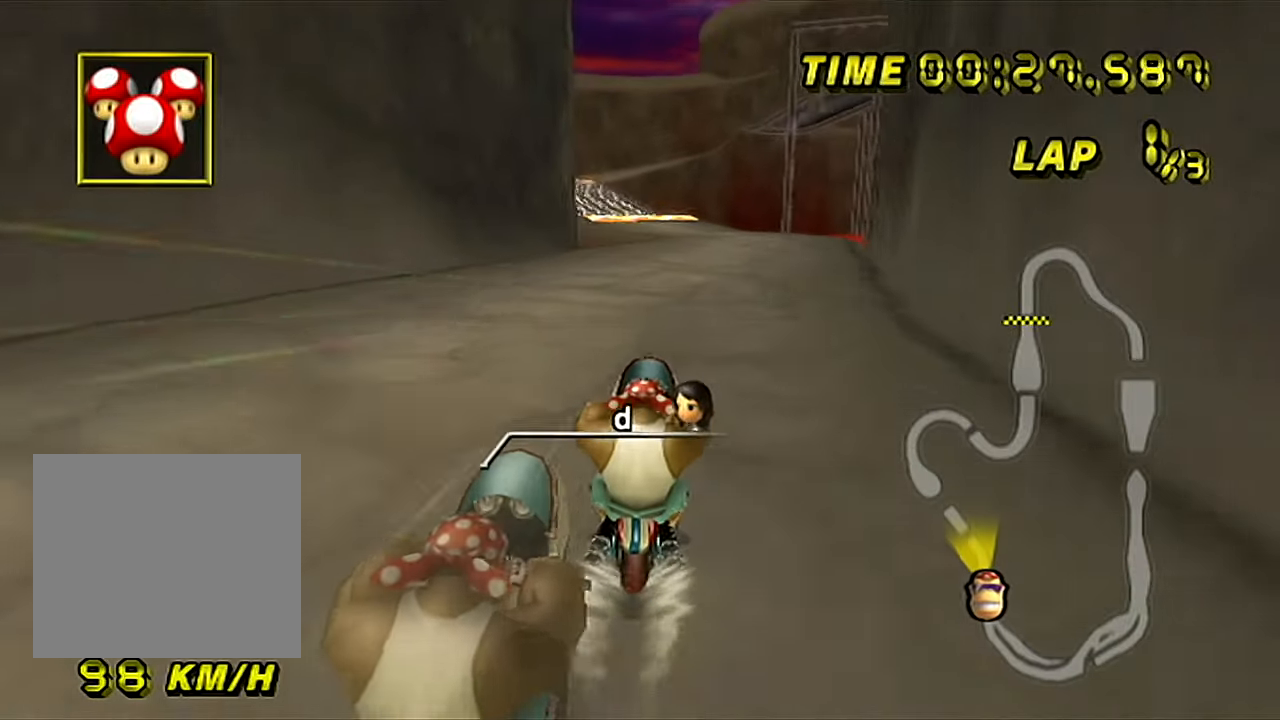
{"buttons": ["A"], "left_stick": "center", "events": []}
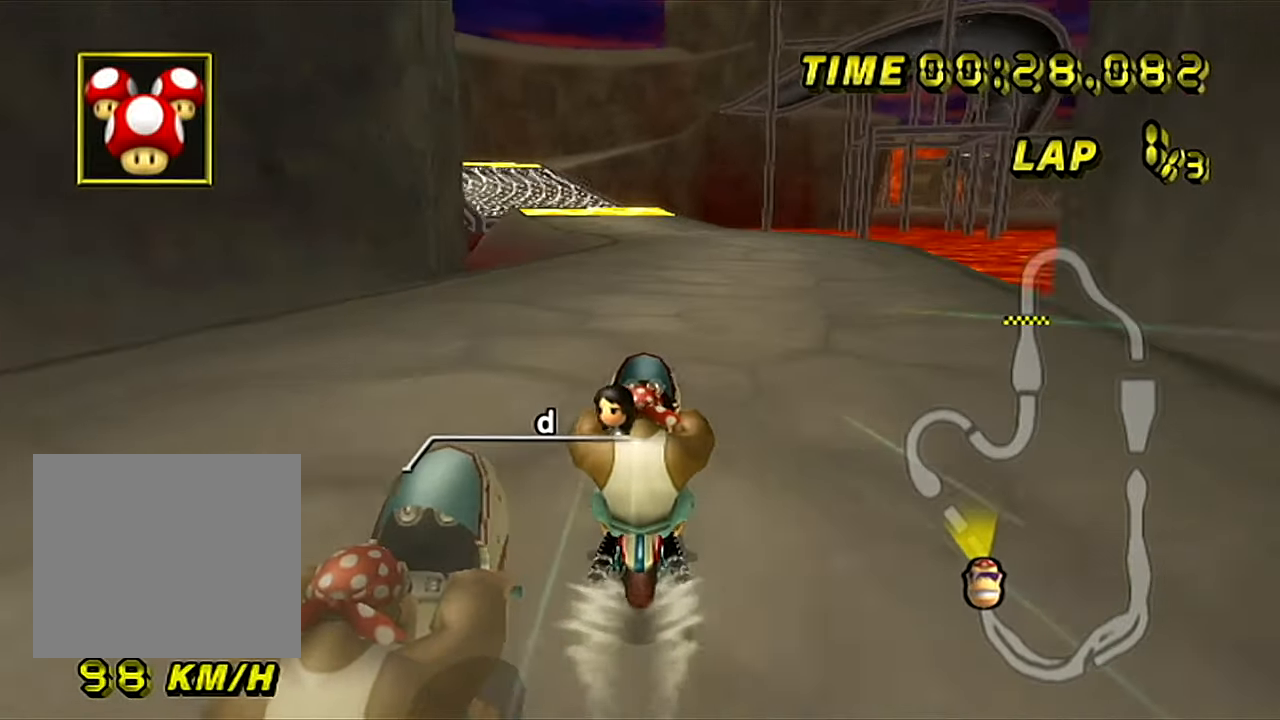
{"buttons": ["A"], "left_stick": "center", "events": []}
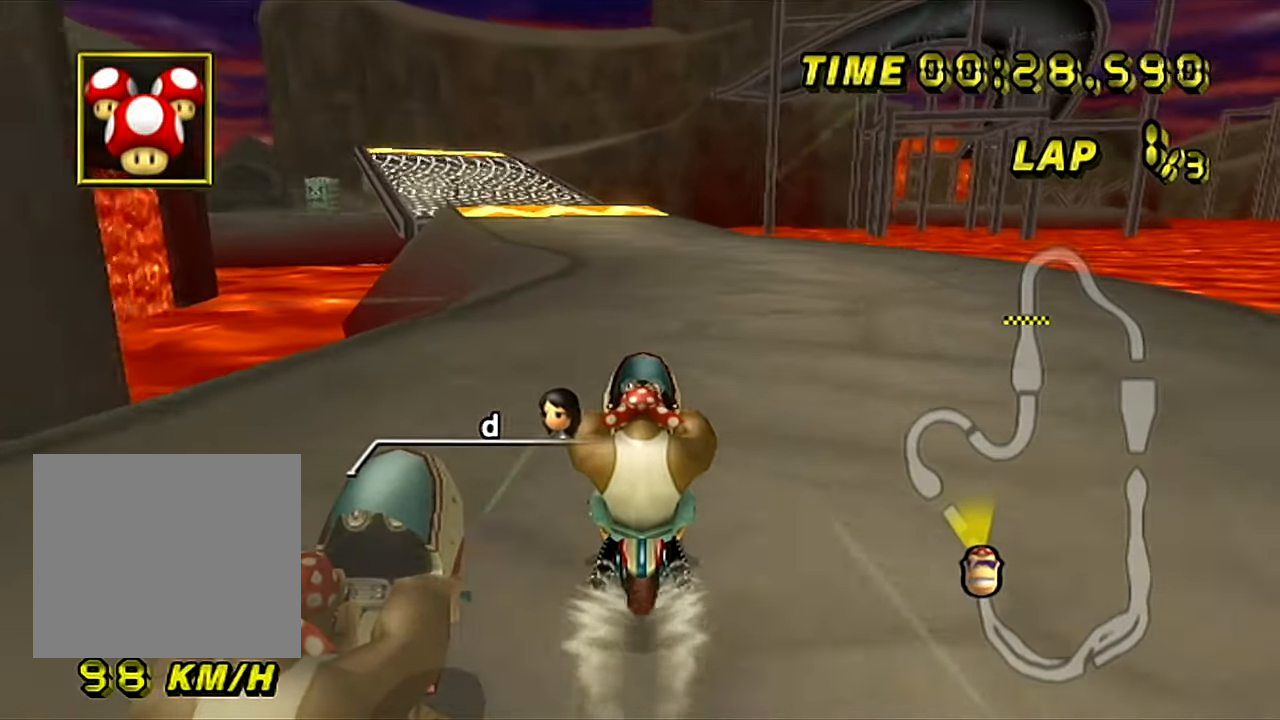
{"buttons": ["A"], "left_stick": "center", "events": [[67, "B", "down"], [233, "left_stick", "left"], [450, "left_stick", "center"], [467, "B", "up"]]}
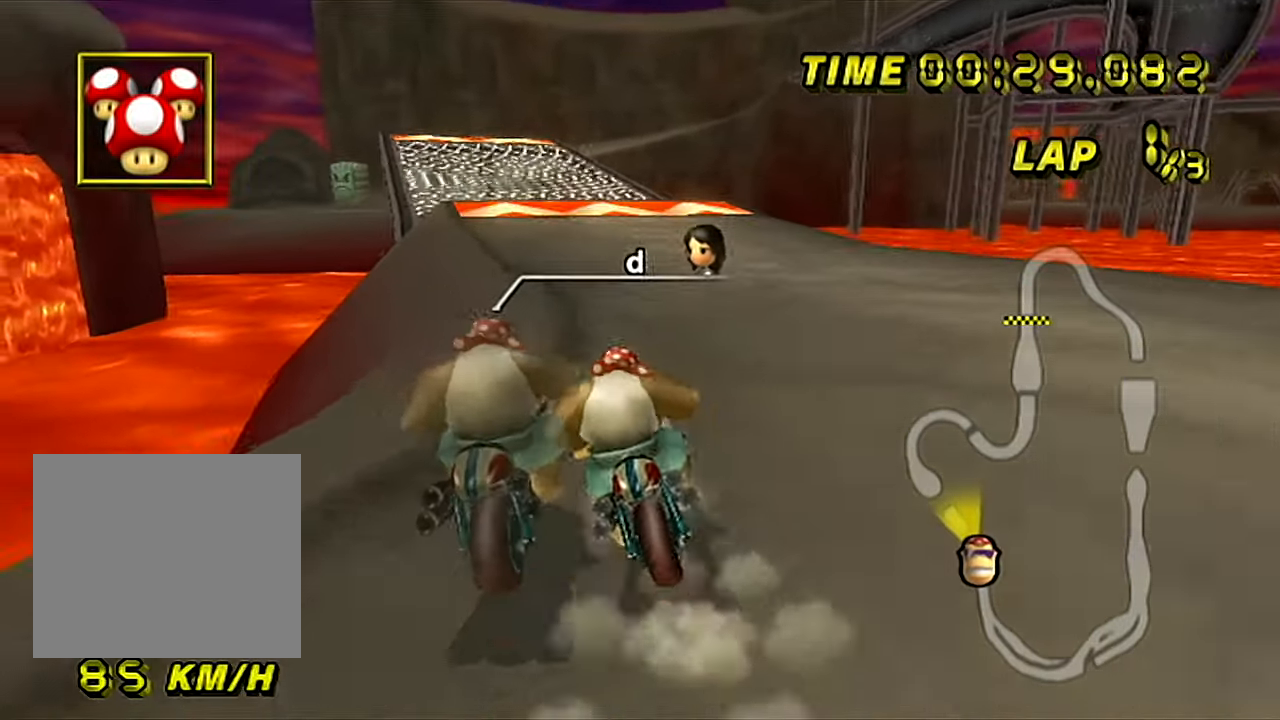
{"buttons": ["A"], "left_stick": "center", "events": []}
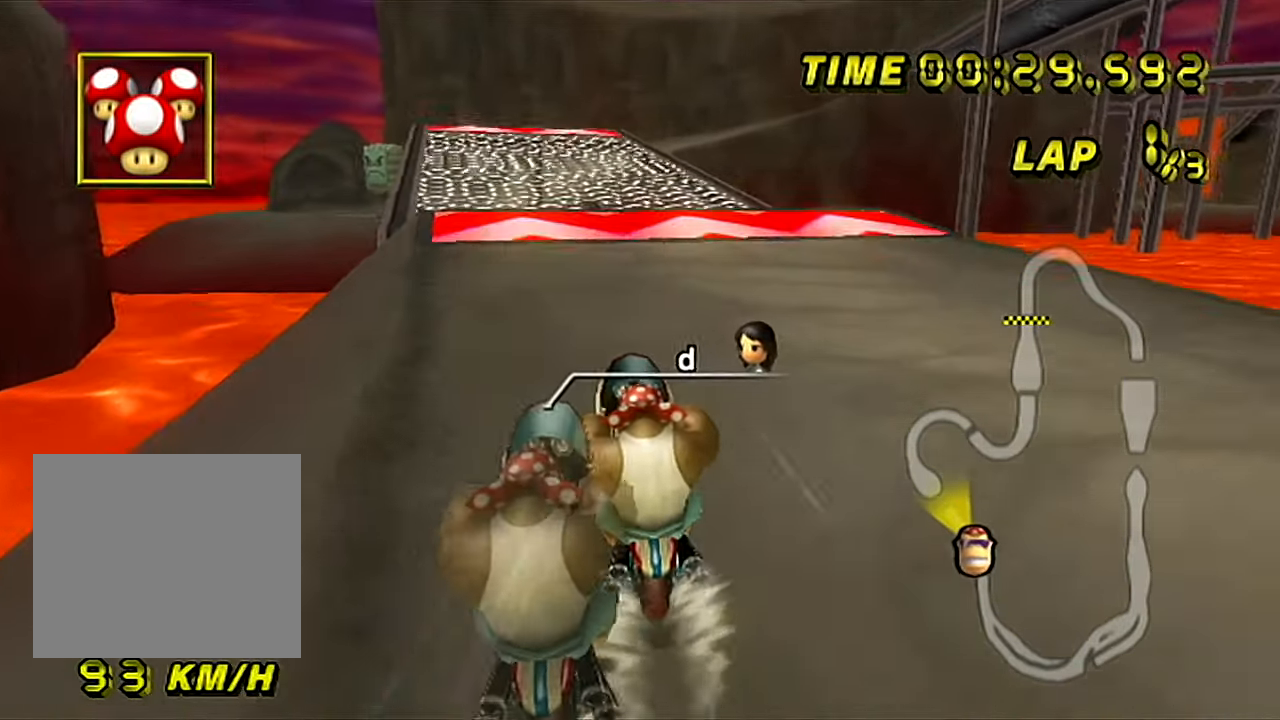
{"buttons": ["A"], "left_stick": "center", "events": []}
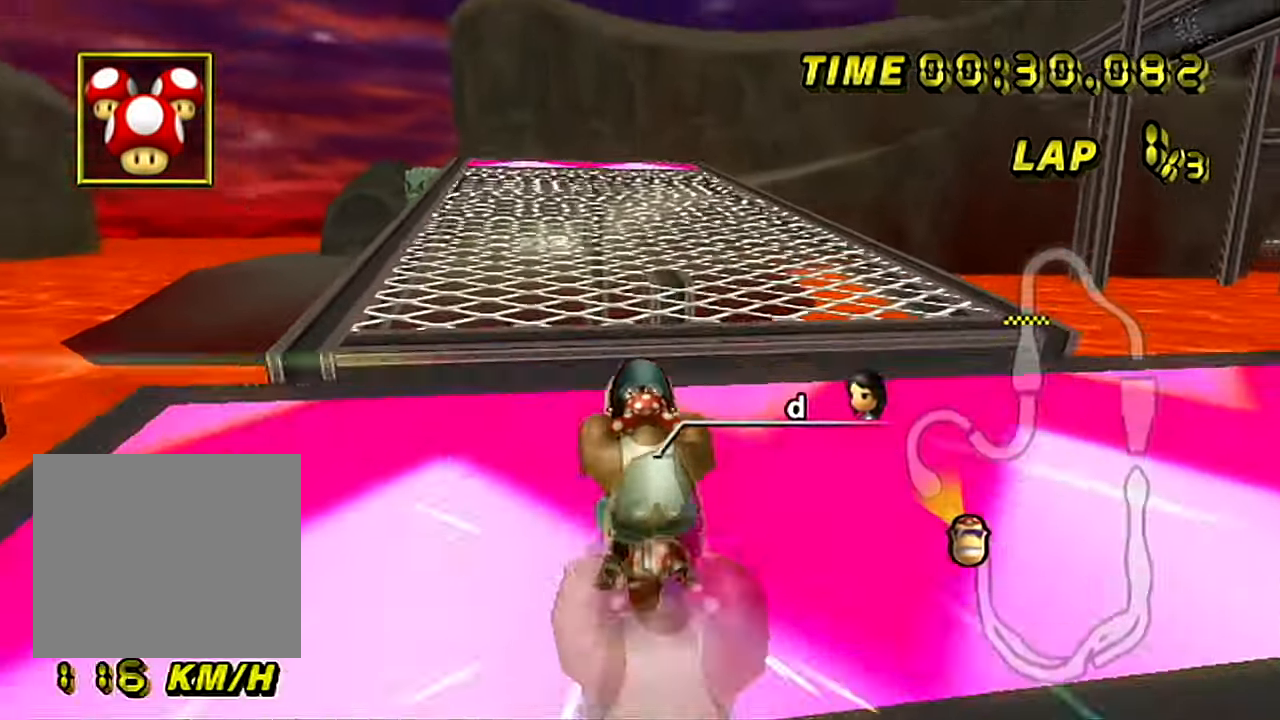
{"buttons": ["A"], "left_stick": "up", "events": [[301, "left_stick", "up"]]}
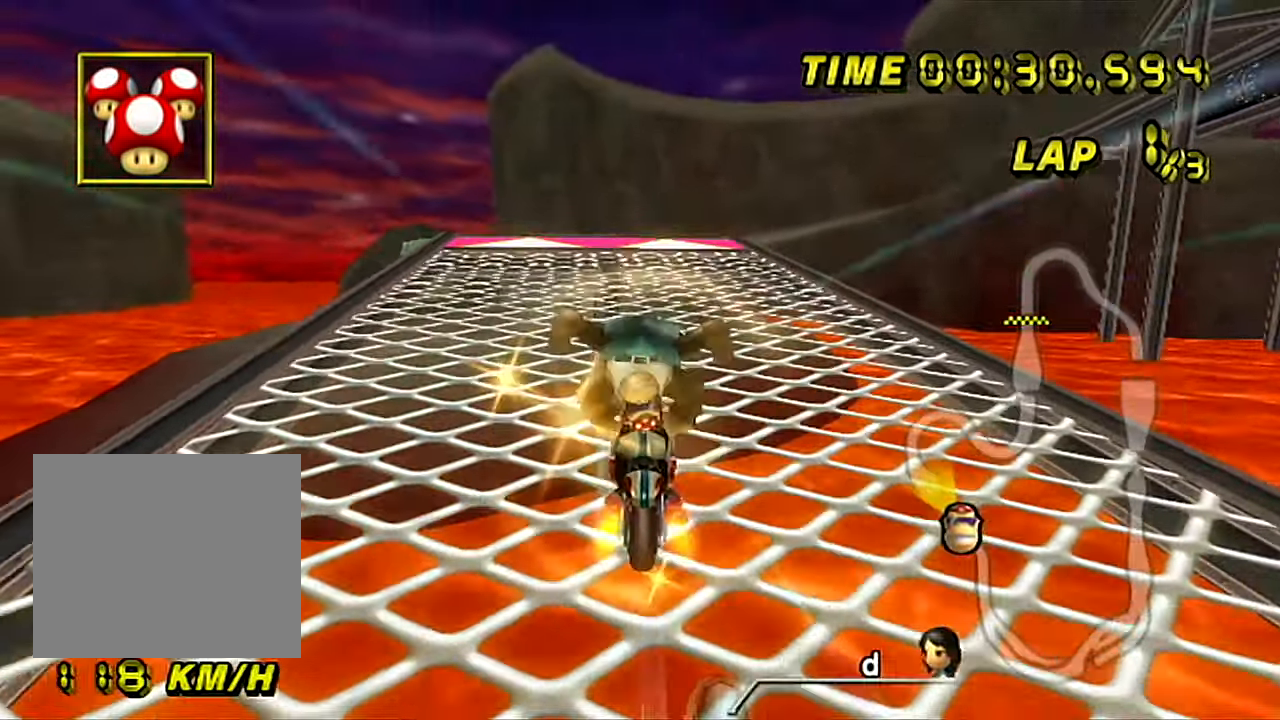
{"buttons": ["A"], "left_stick": "center", "events": [[450, "left_stick", "center"]]}
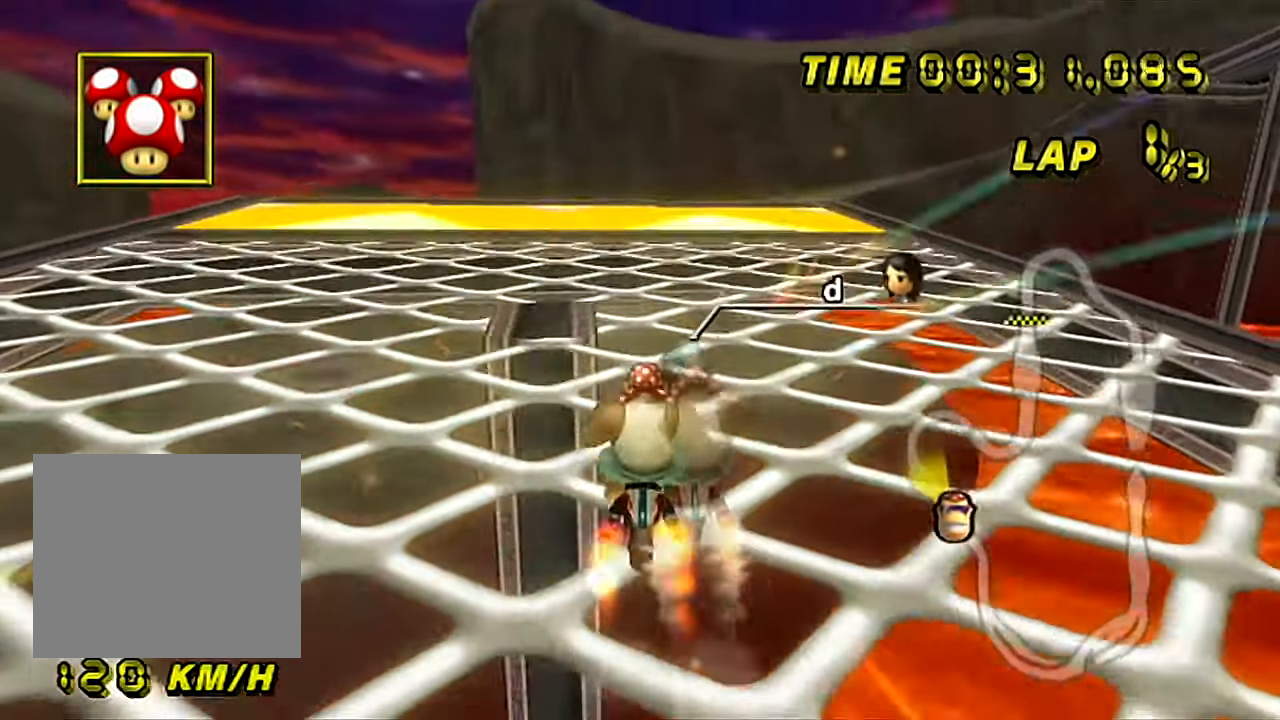
{"buttons": ["A"], "left_stick": "center", "events": []}
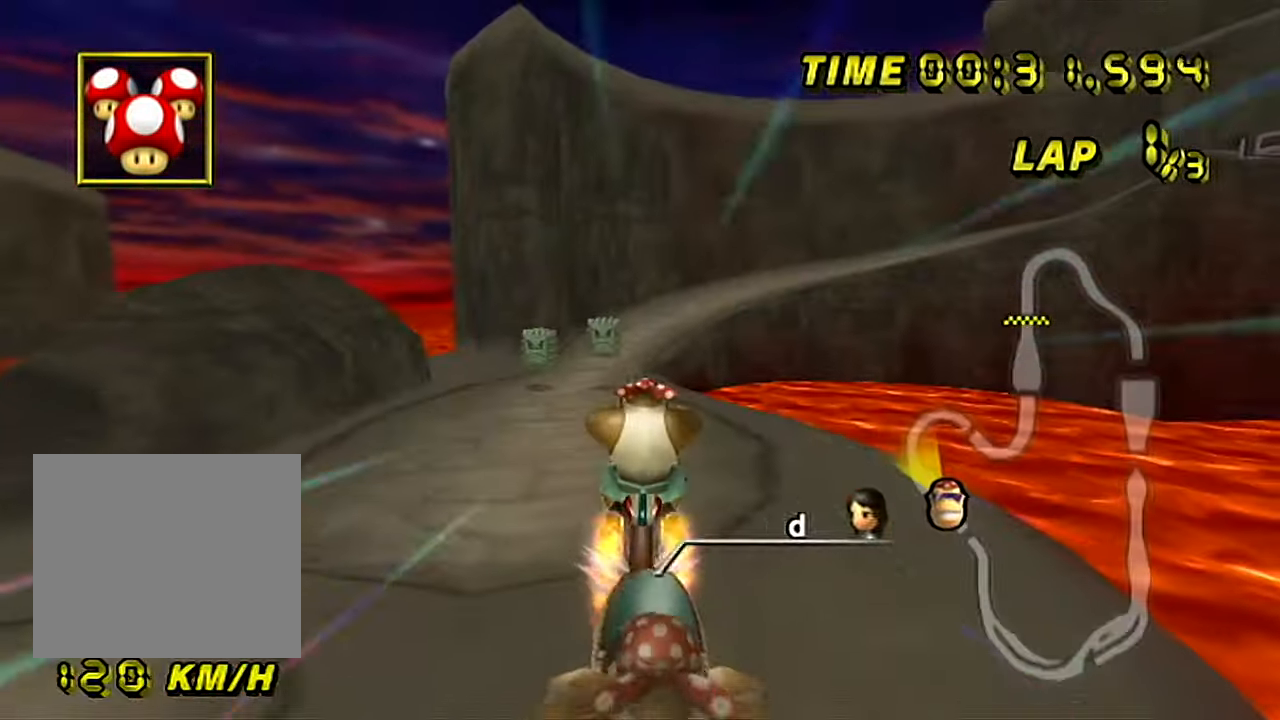
{"buttons": ["A"], "left_stick": "up", "events": [[167, "left_stick", "up"]]}
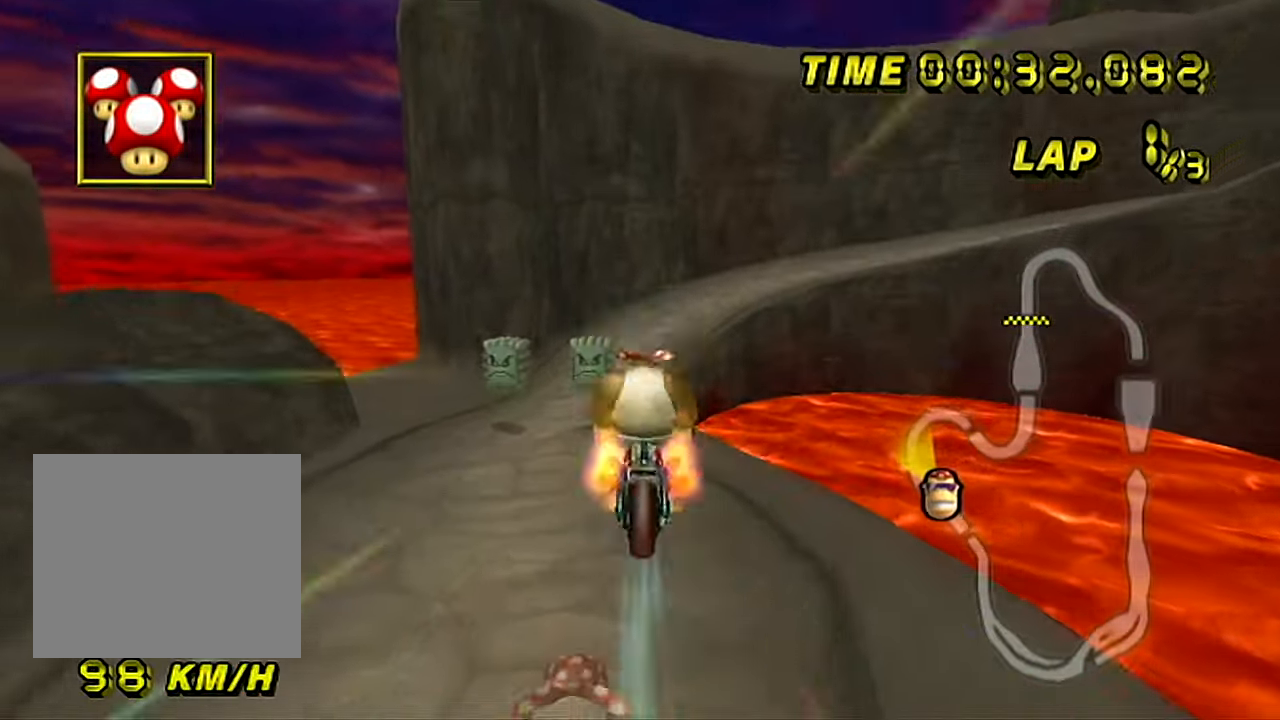
{"buttons": ["A"], "left_stick": "up", "events": []}
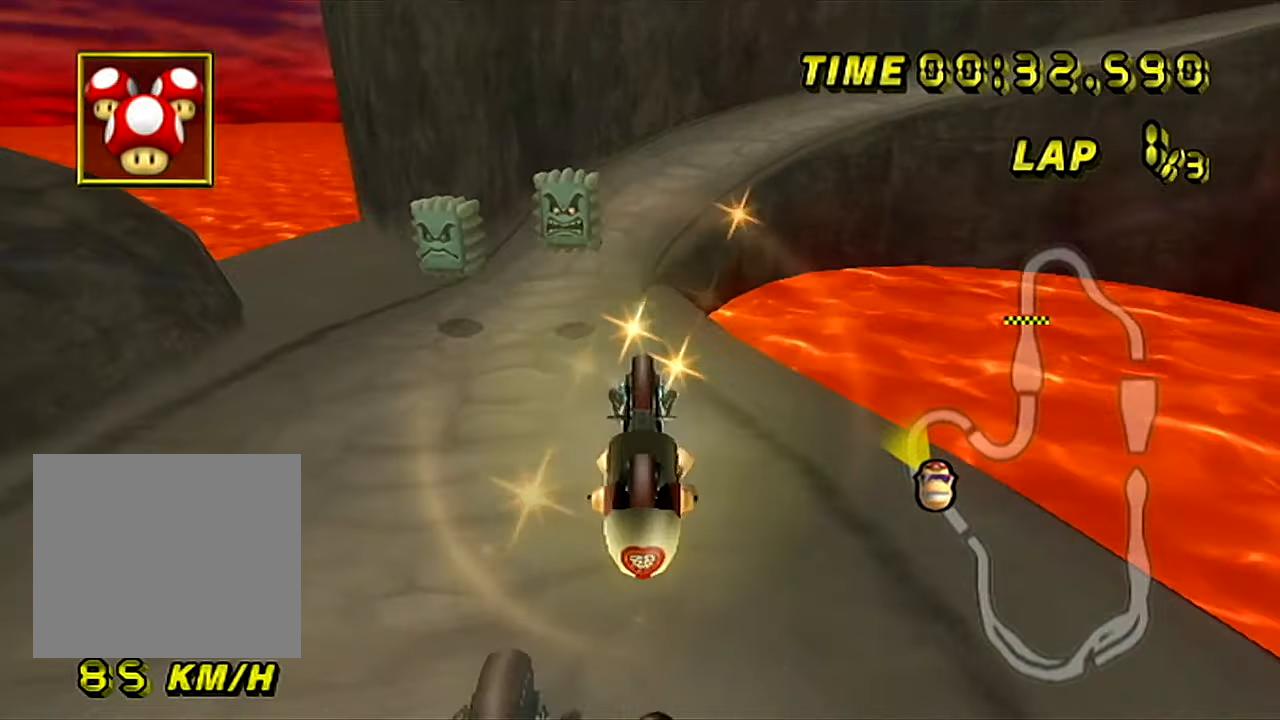
{"buttons": ["A"], "left_stick": "up", "events": []}
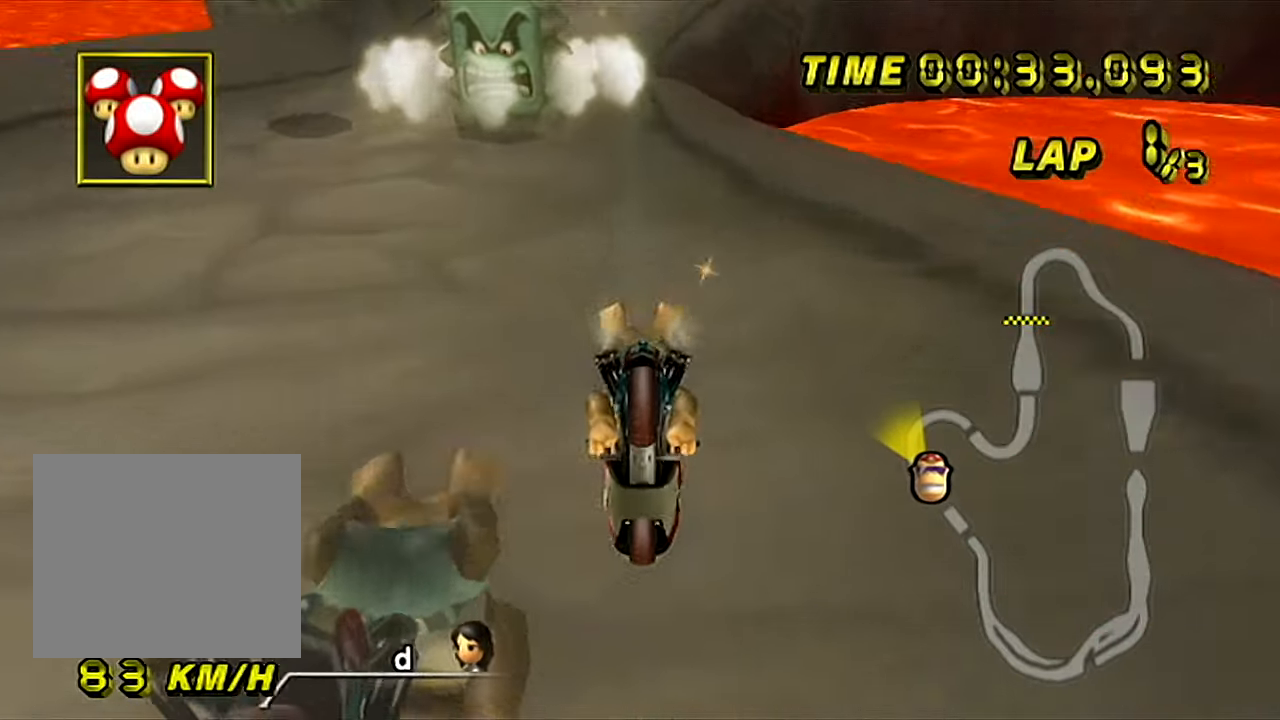
{"buttons": ["A"], "left_stick": "center", "events": [[116, "left_stick", "up-right"], [216, "left_stick", "center"]]}
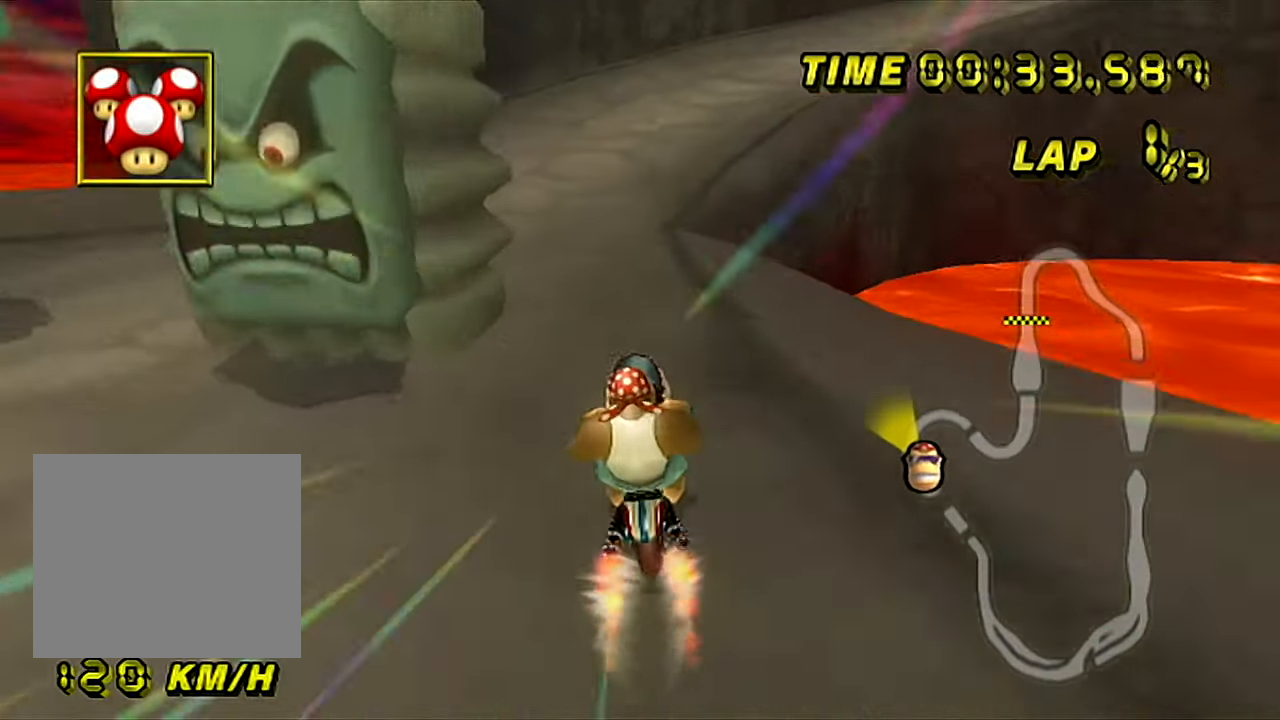
{"buttons": ["A", "B"], "left_stick": "right", "events": [[100, "B", "down"], [100, "left_stick", "right"], [350, "left_stick", "center"], [484, "left_stick", "right"]]}
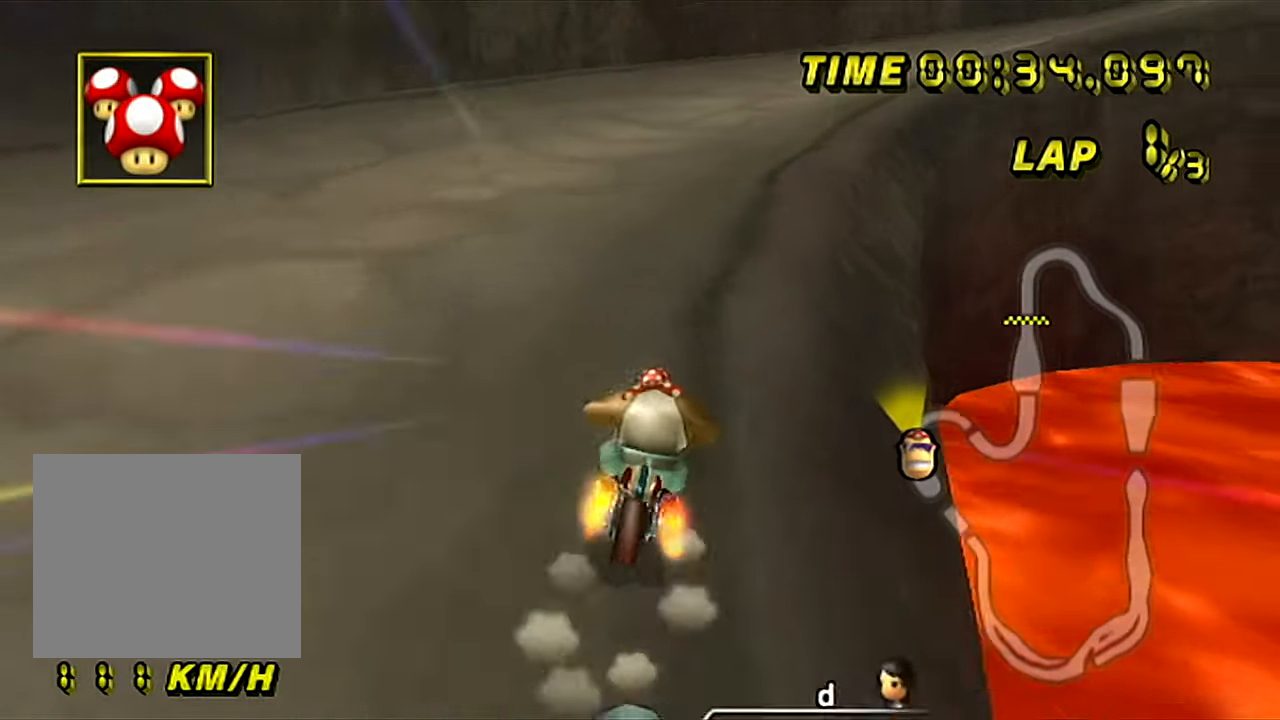
{"buttons": ["A", "B"], "left_stick": "right", "events": [[133, "left_stick", "center"], [233, "left_stick", "right"]]}
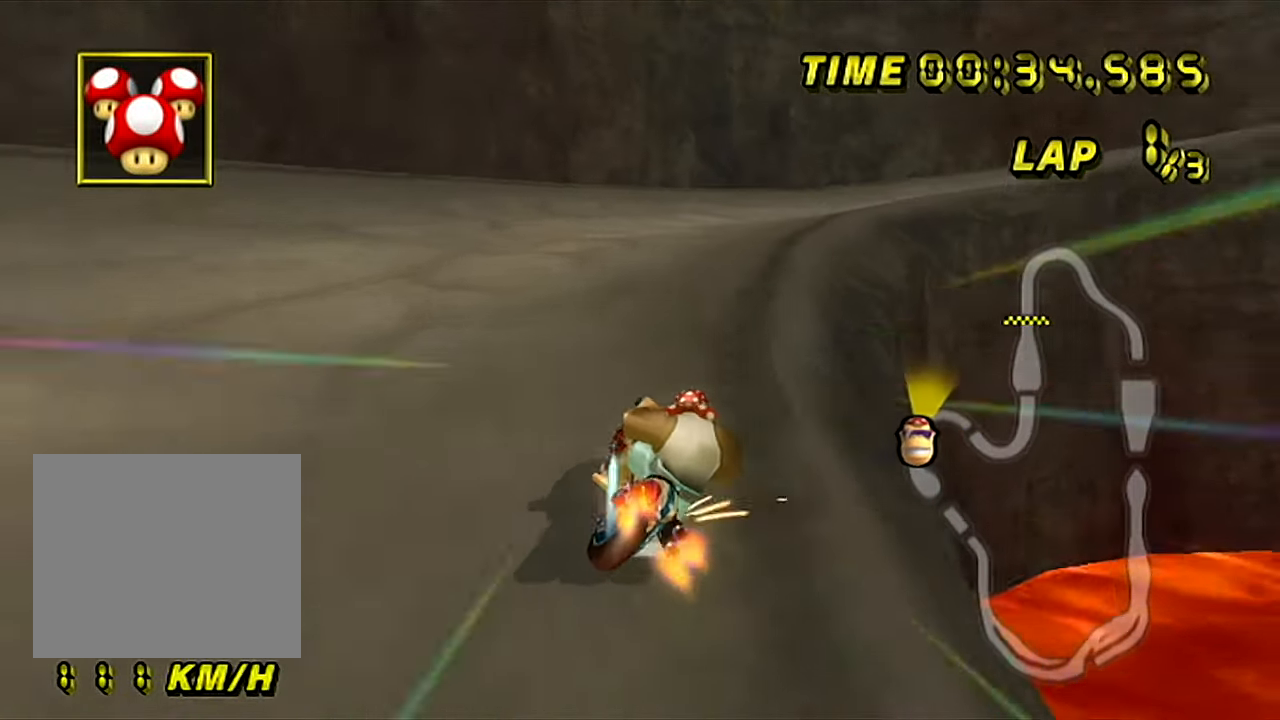
{"buttons": ["A", "B"], "left_stick": "right", "events": []}
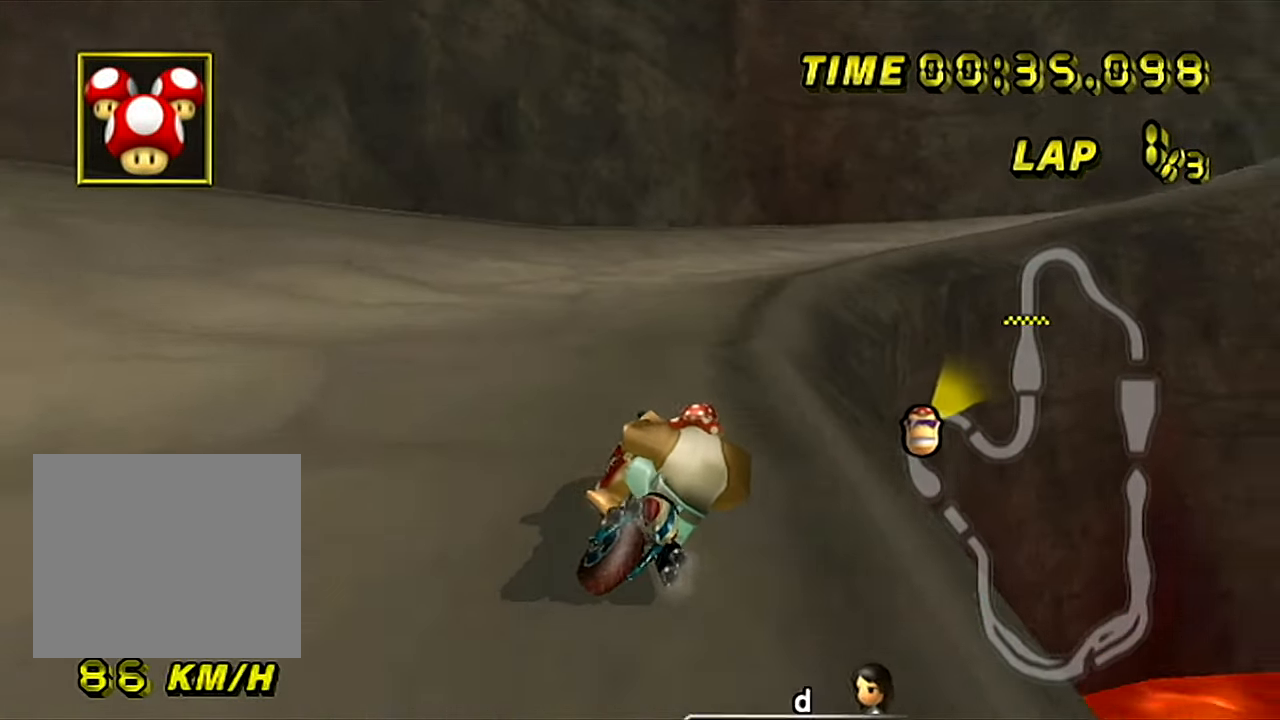
{"buttons": ["A", "B"], "left_stick": "center", "events": [[183, "left_stick", "center"]]}
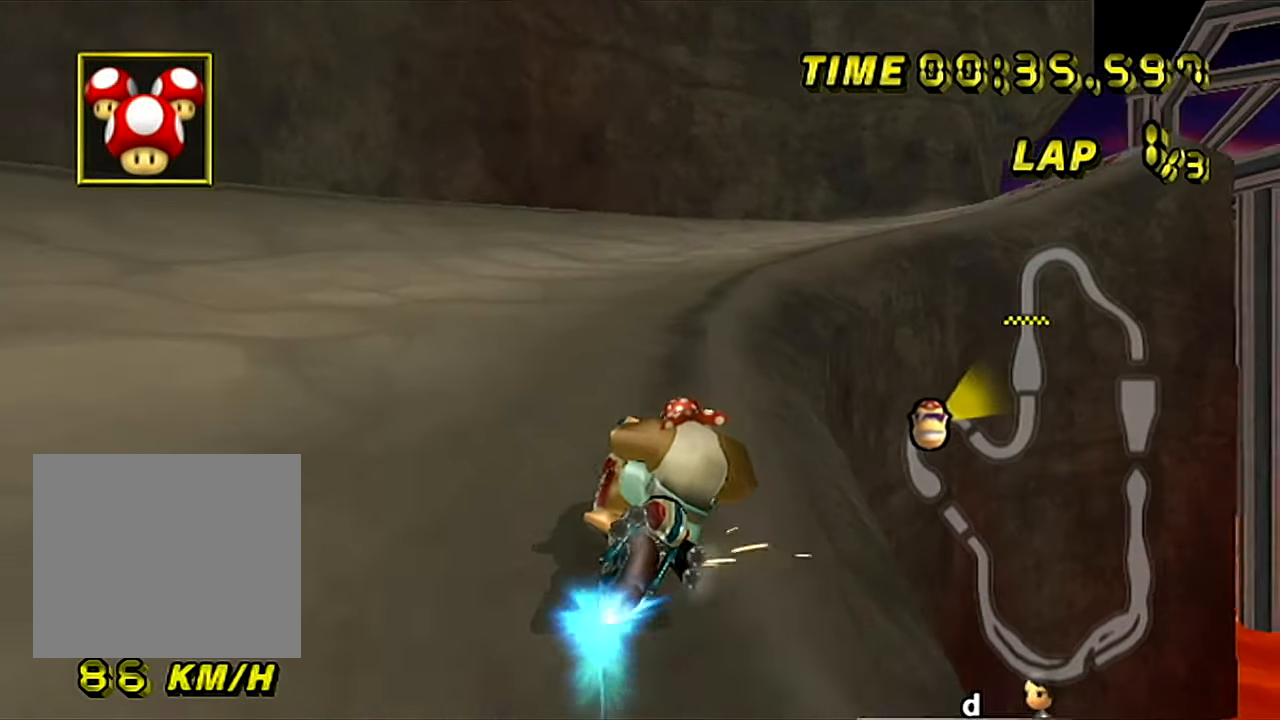
{"buttons": ["A", "B"], "left_stick": "right", "events": [[83, "left_stick", "right"], [367, "left_stick", "center"], [484, "left_stick", "right"]]}
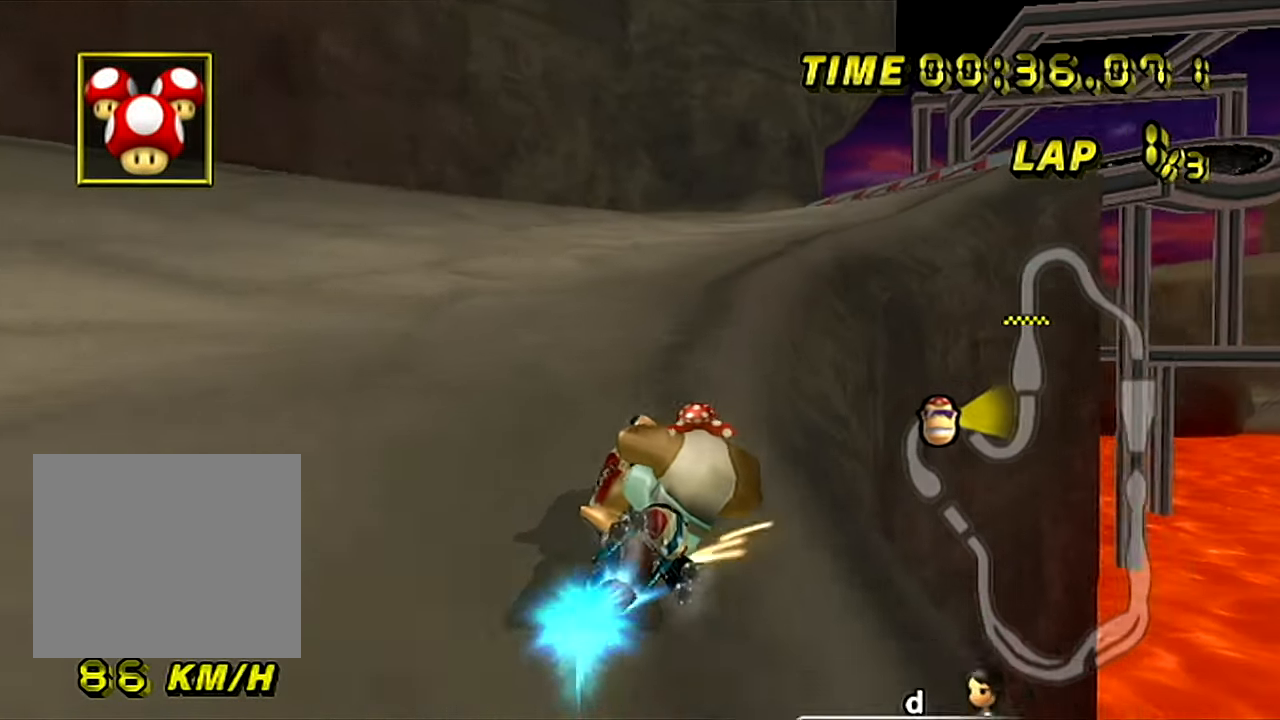
{"buttons": ["A"], "left_stick": "center", "events": [[117, "B", "up"], [434, "left_stick", "center"]]}
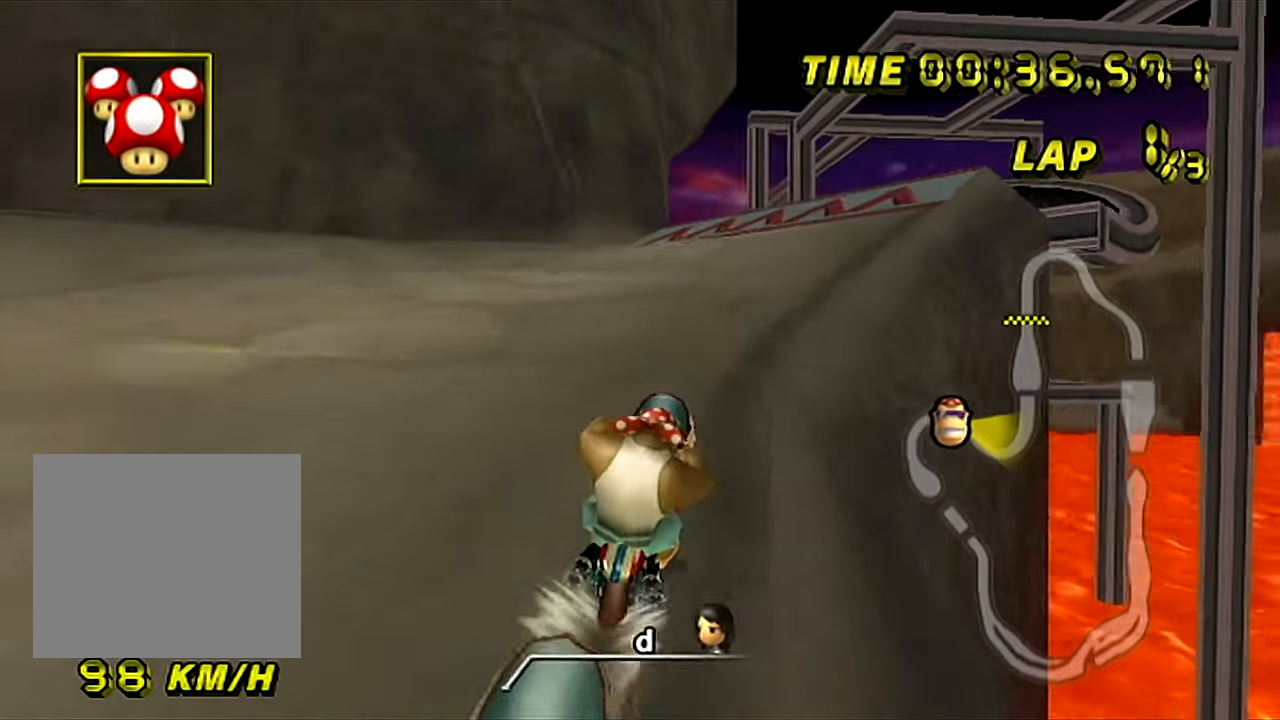
{"buttons": ["A", "B"], "left_stick": "left", "events": [[334, "B", "down"], [384, "left_stick", "left"]]}
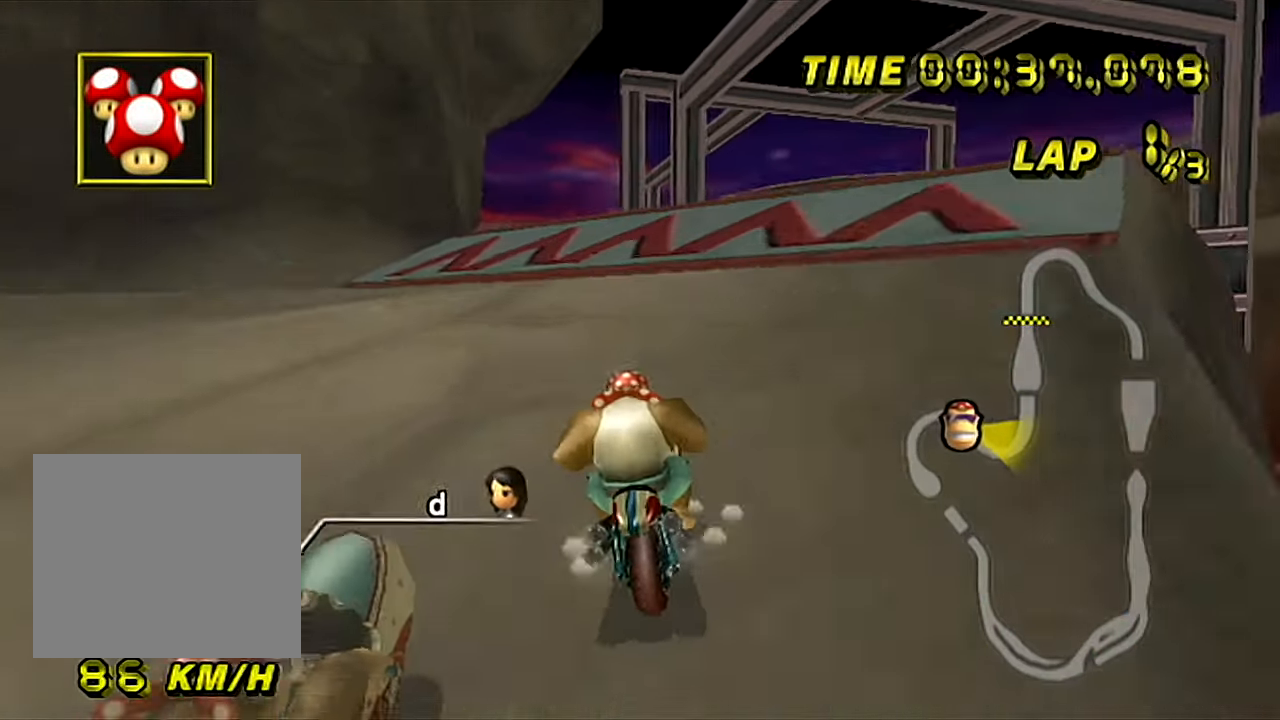
{"buttons": ["A", "B"], "left_stick": "left", "events": [[83, "left_stick", "center"], [200, "left_stick", "right"], [266, "left_stick", "center"], [483, "left_stick", "left"]]}
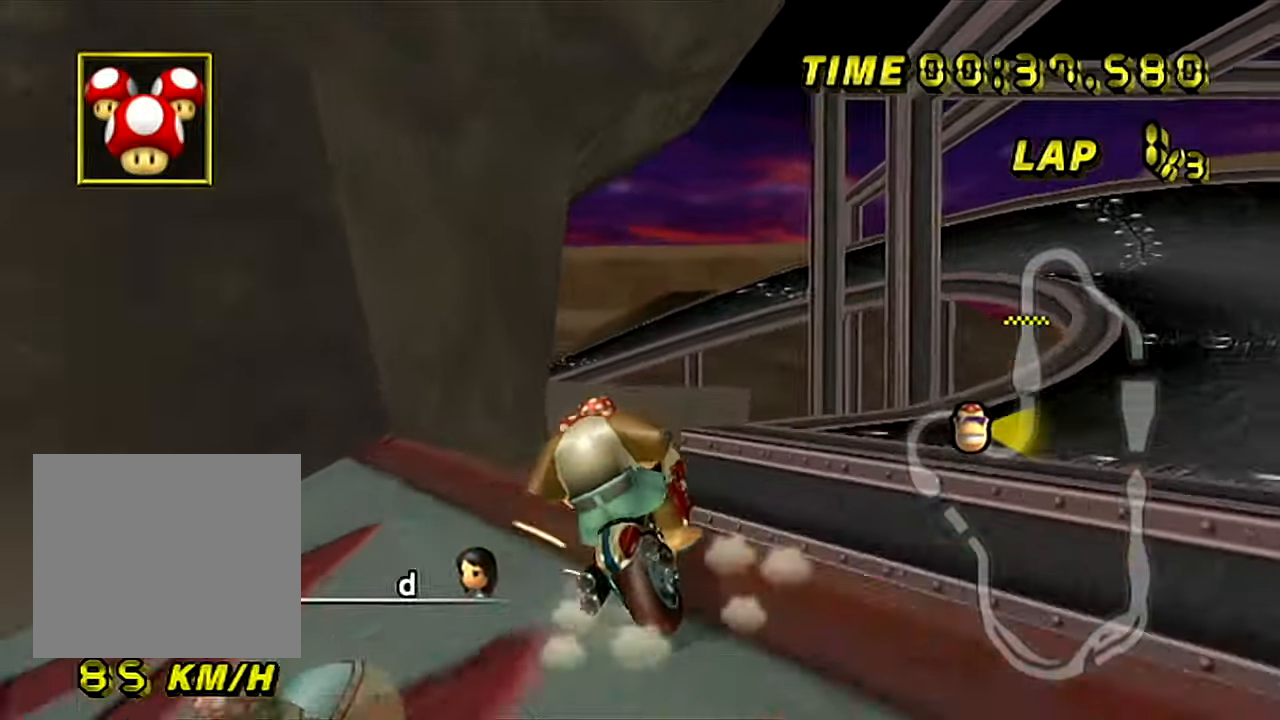
{"buttons": ["A", "B"], "left_stick": "down-left", "events": [[133, "left_stick", "down-left"]]}
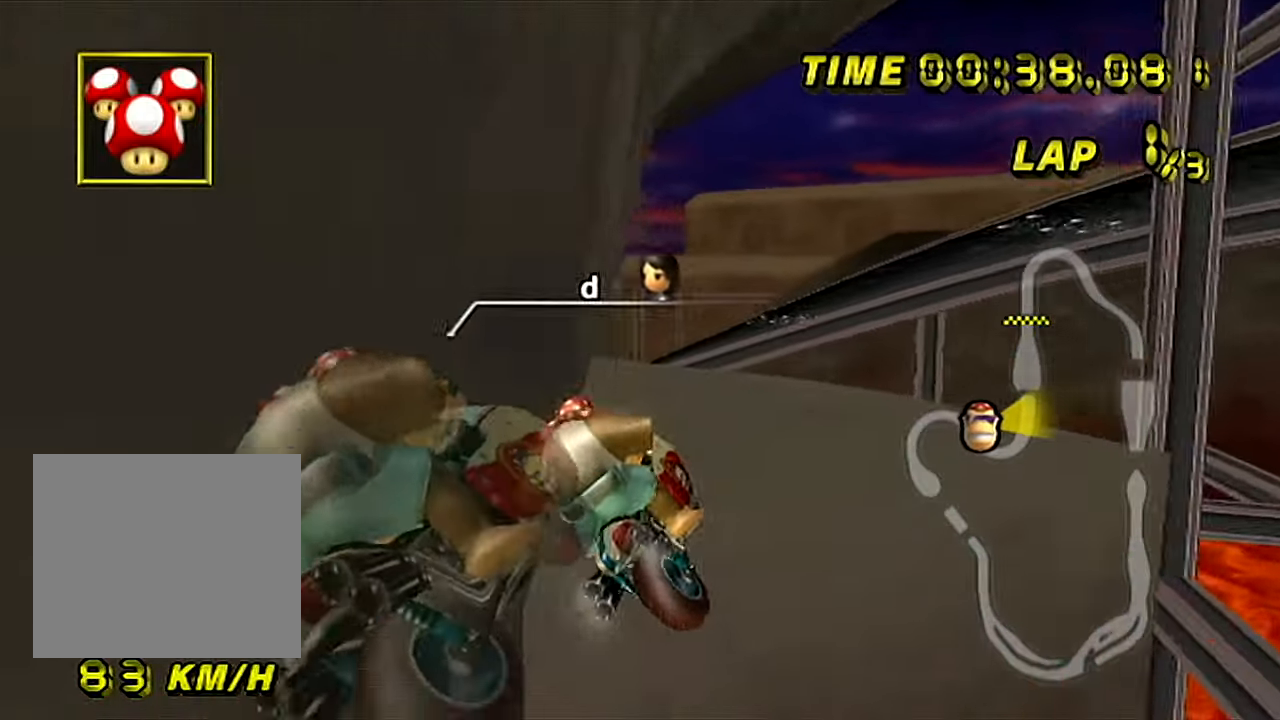
{"buttons": ["A", "B"], "left_stick": "center", "events": [[217, "left_stick", "left"], [417, "left_stick", "center"]]}
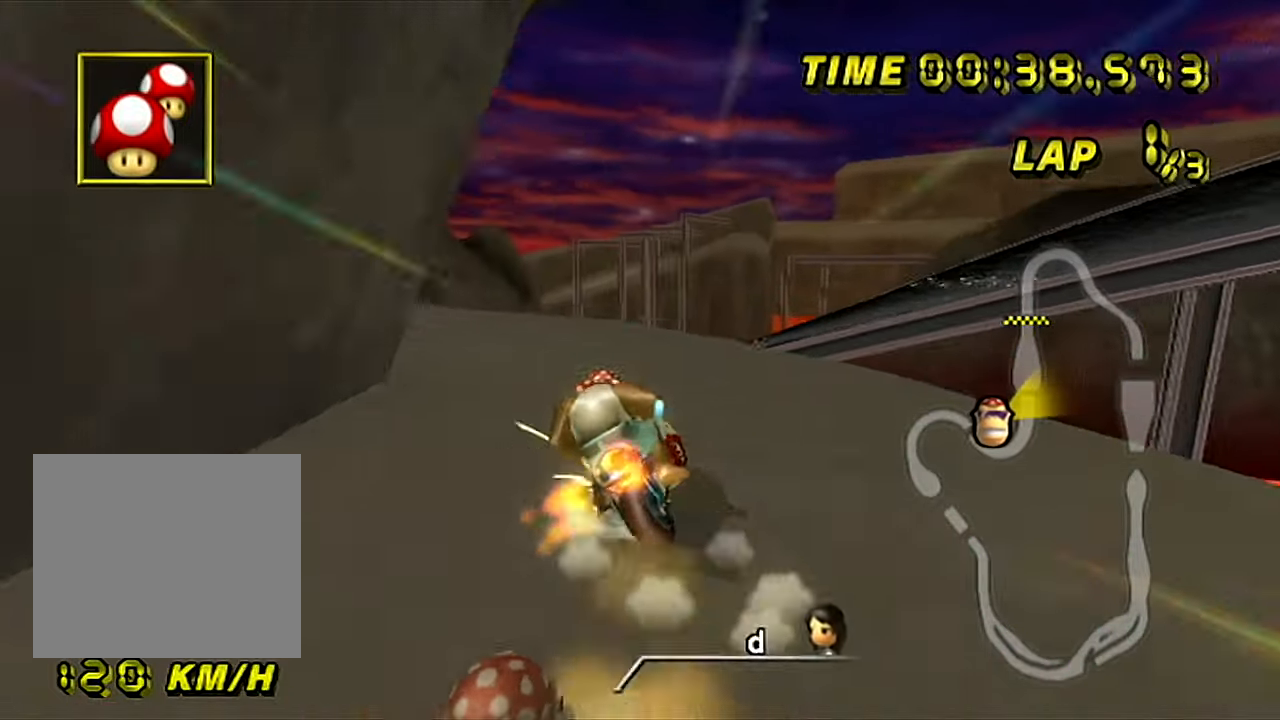
{"buttons": ["A", "B"], "left_stick": "left", "events": [[250, "left_stick", "left"]]}
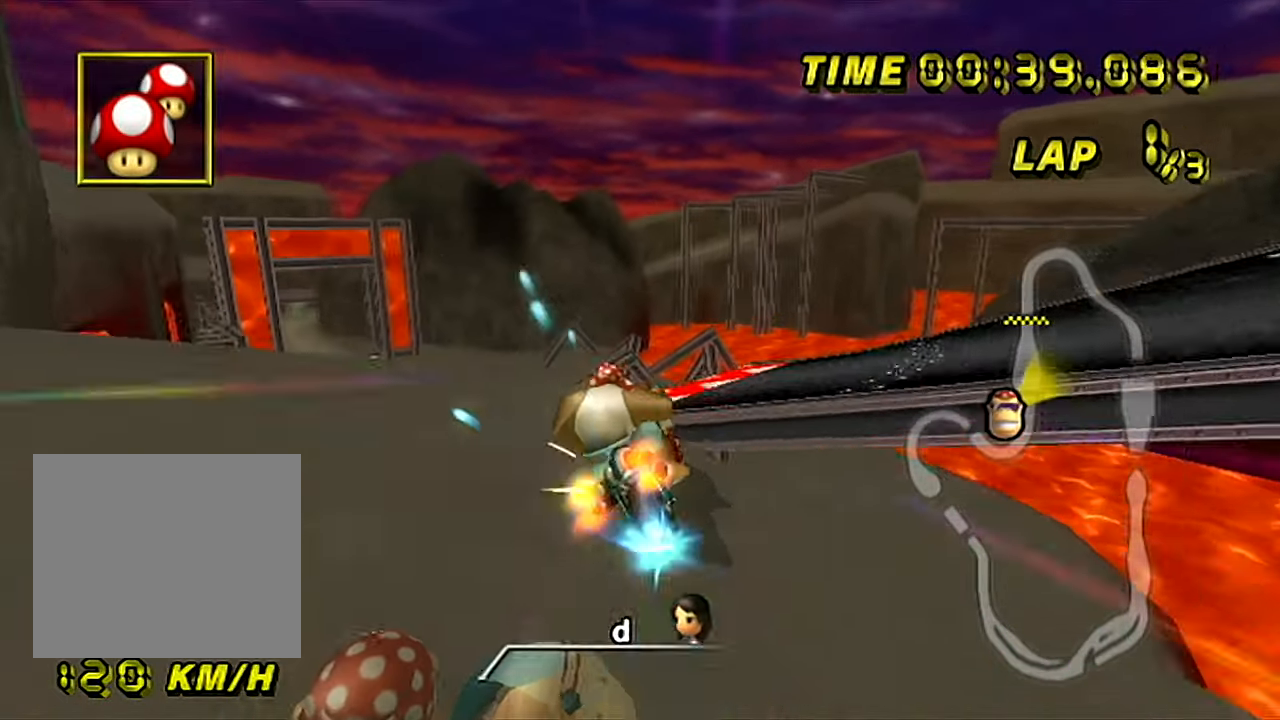
{"buttons": ["A", "B"], "left_stick": "down-right", "events": [[317, "left_stick", "center"], [434, "left_stick", "down-right"]]}
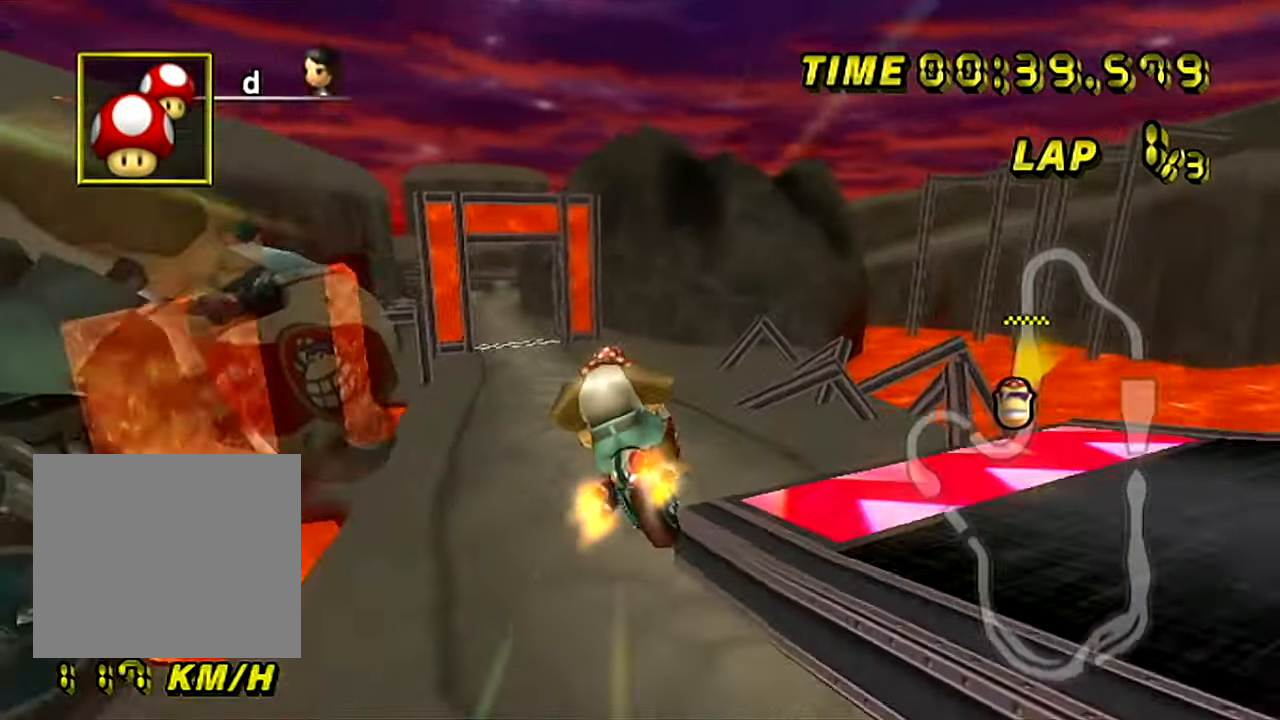
{"buttons": ["A", "B"], "left_stick": "down-left", "events": [[66, "left_stick", "down"], [367, "left_stick", "down-left"]]}